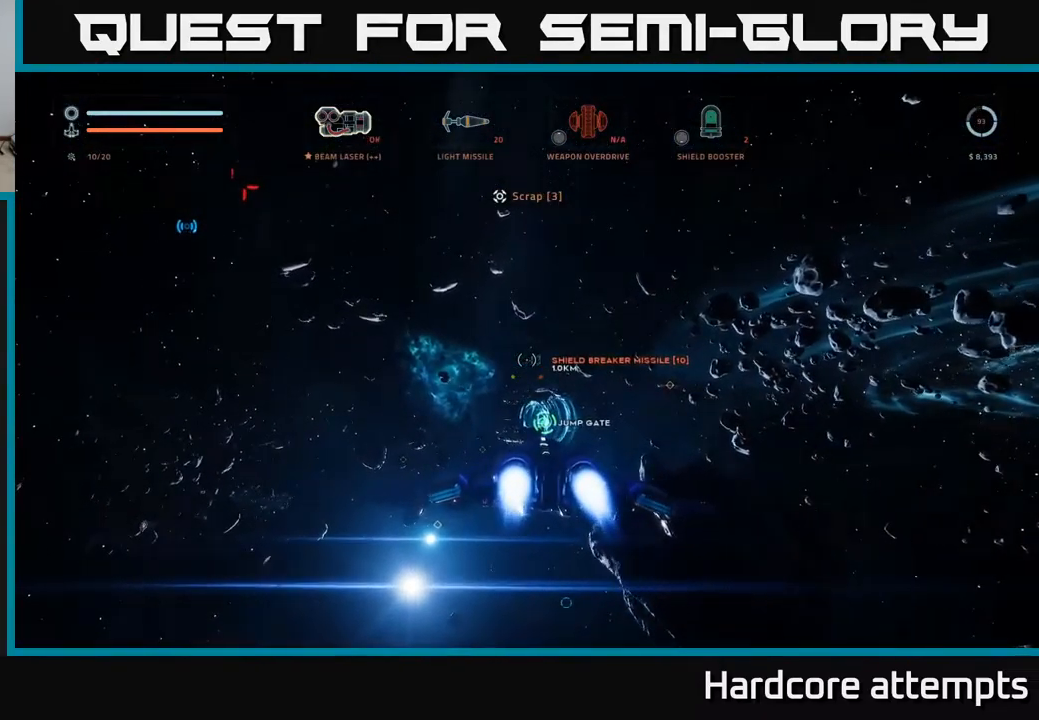
Gameplay with a controller (Xbox layout); each line is a JSON object with the inputs held at the frame after it (dt_ms = milliseconds from this image to that frame). "events" lists button and stick changes between this image and that frame as [ms after this image, input, new state], when the widget could be followed in between.
{"dt_ms": 500, "buttons": [], "left_stick": "up", "right_stick": "center", "events": []}
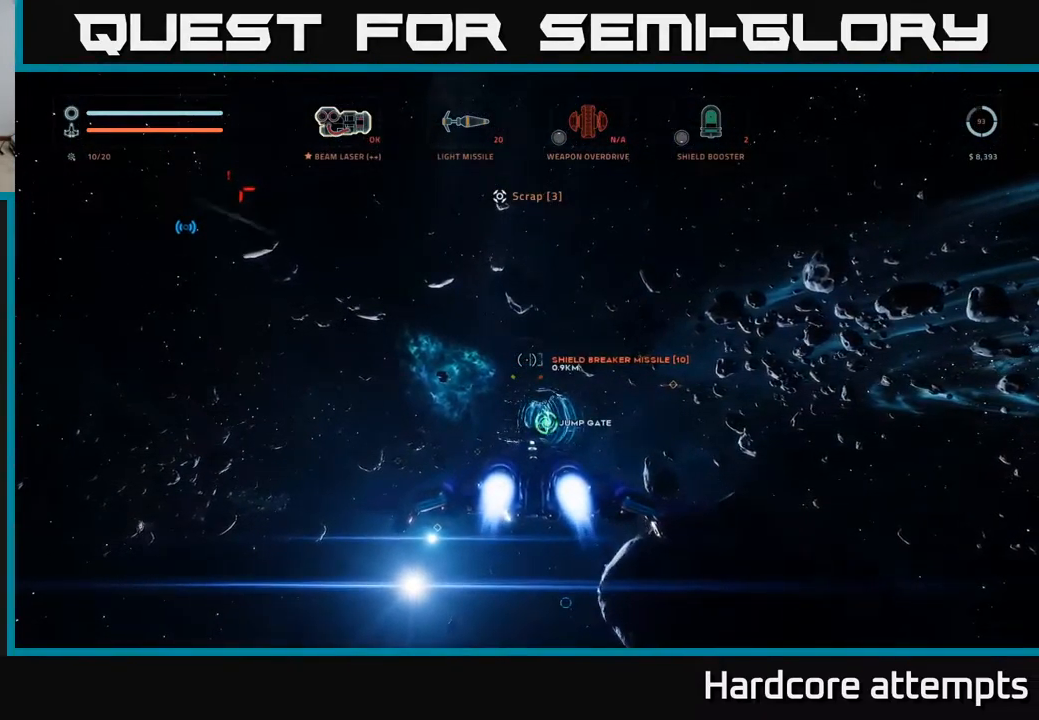
{"dt_ms": 500, "buttons": [], "left_stick": "up", "right_stick": "center", "events": []}
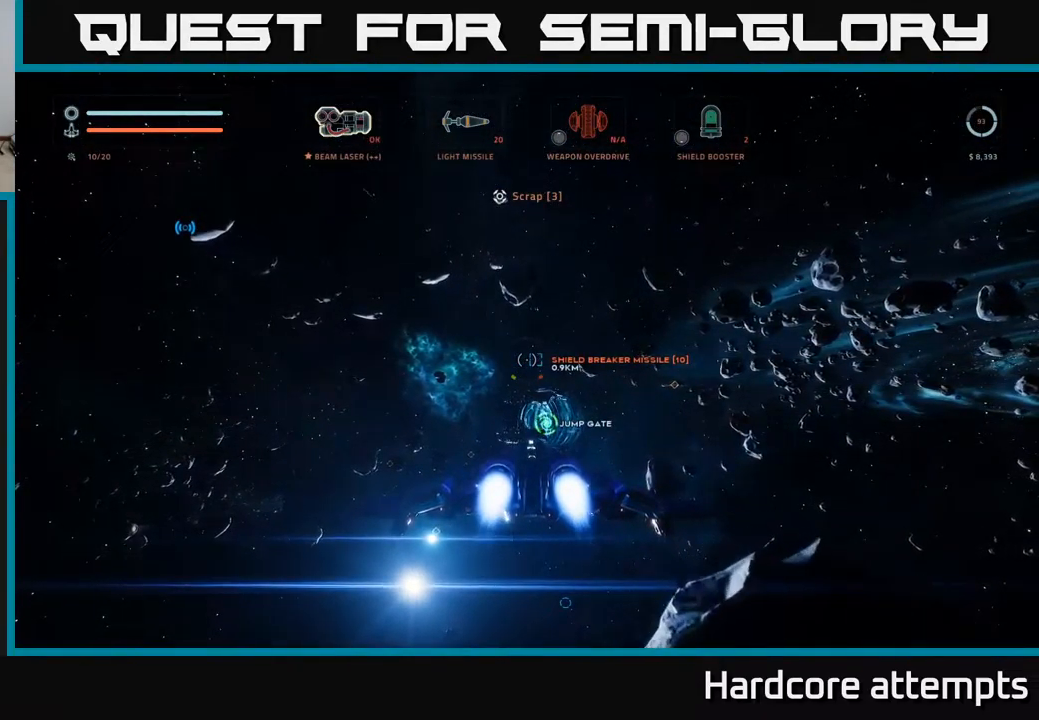
{"dt_ms": 500, "buttons": ["L1"], "left_stick": "up", "right_stick": "center", "events": [[100, "left_stick", "up-right"], [200, "left_stick", "up"], [383, "L1", "down"]]}
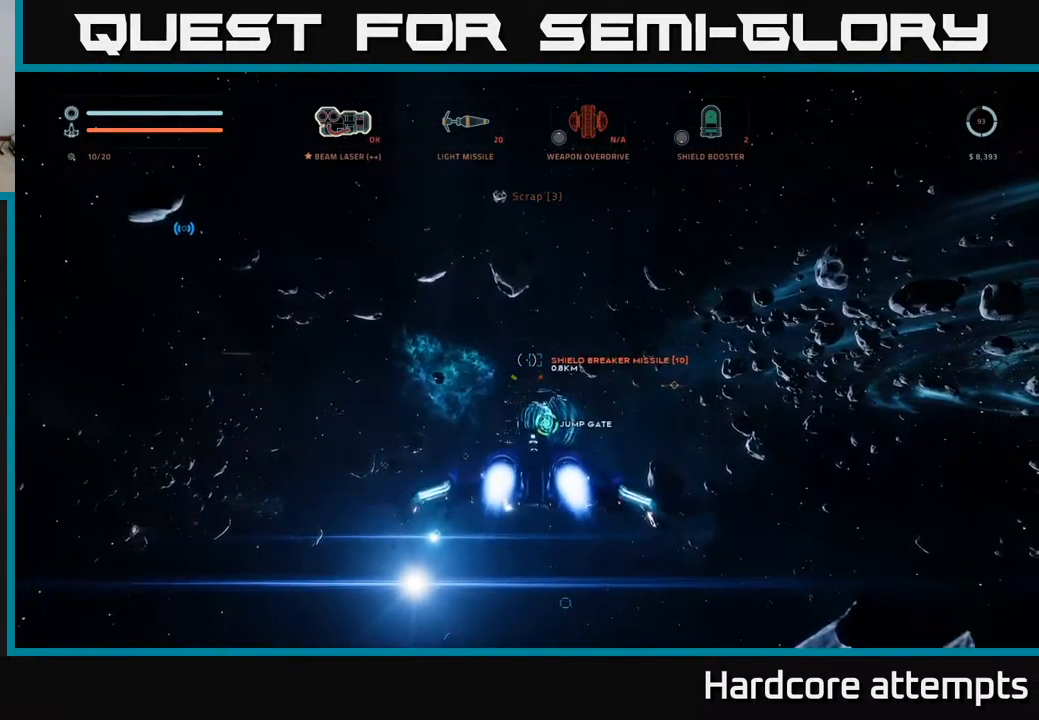
{"dt_ms": 500, "buttons": ["L1"], "left_stick": "up", "right_stick": "center", "events": []}
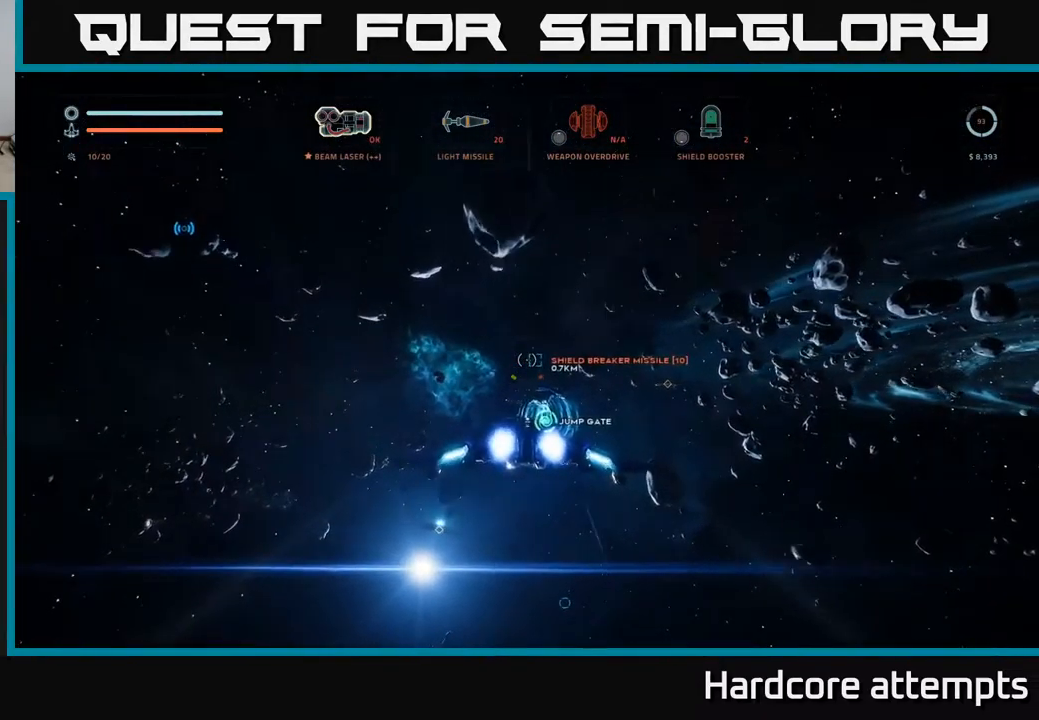
{"dt_ms": 500, "buttons": ["L1"], "left_stick": "up", "right_stick": "center", "events": []}
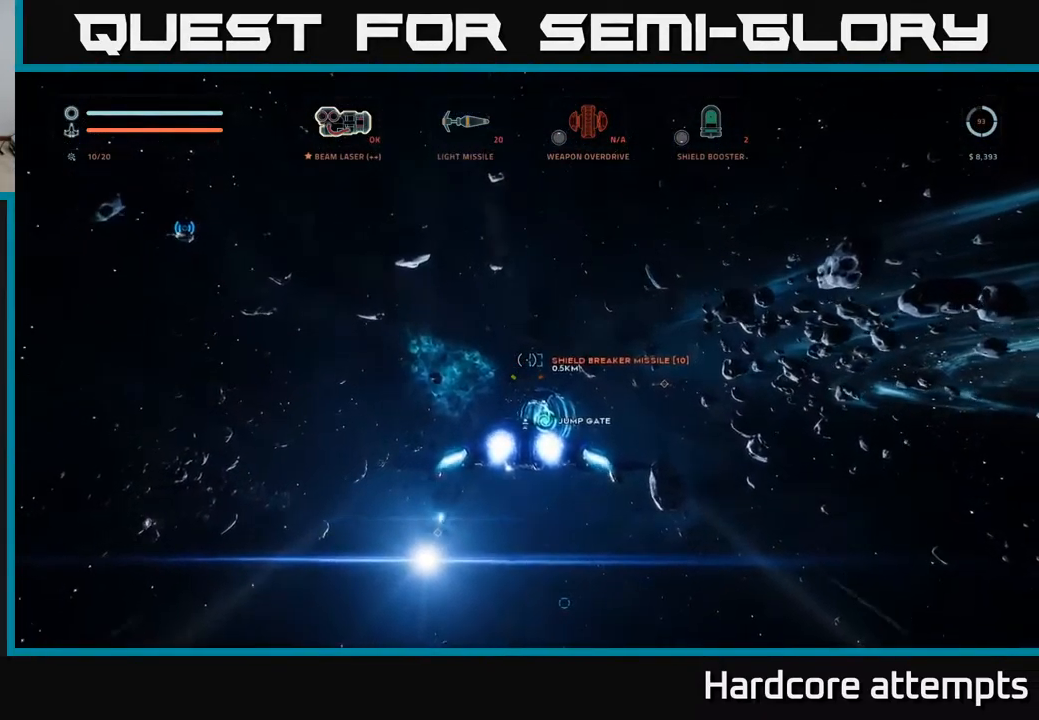
{"dt_ms": 500, "buttons": ["L1"], "left_stick": "up", "right_stick": "center", "events": []}
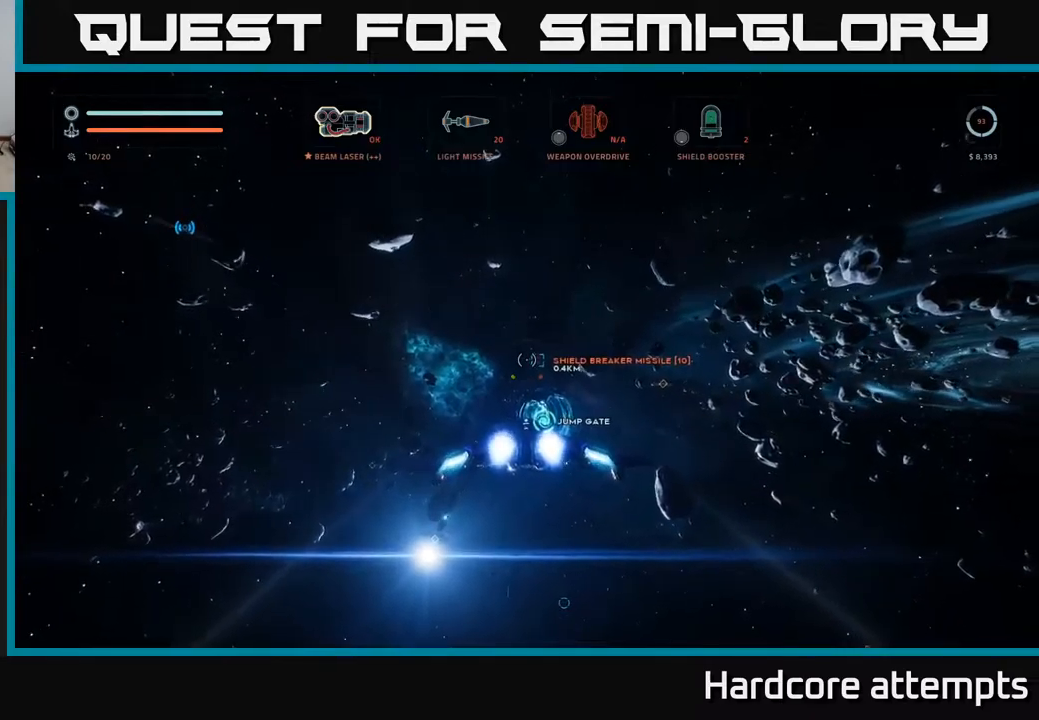
{"dt_ms": 500, "buttons": ["L1"], "left_stick": "up", "right_stick": "down-right", "events": [[17, "A", "down"], [150, "A", "up"], [450, "right_stick", "down-right"]]}
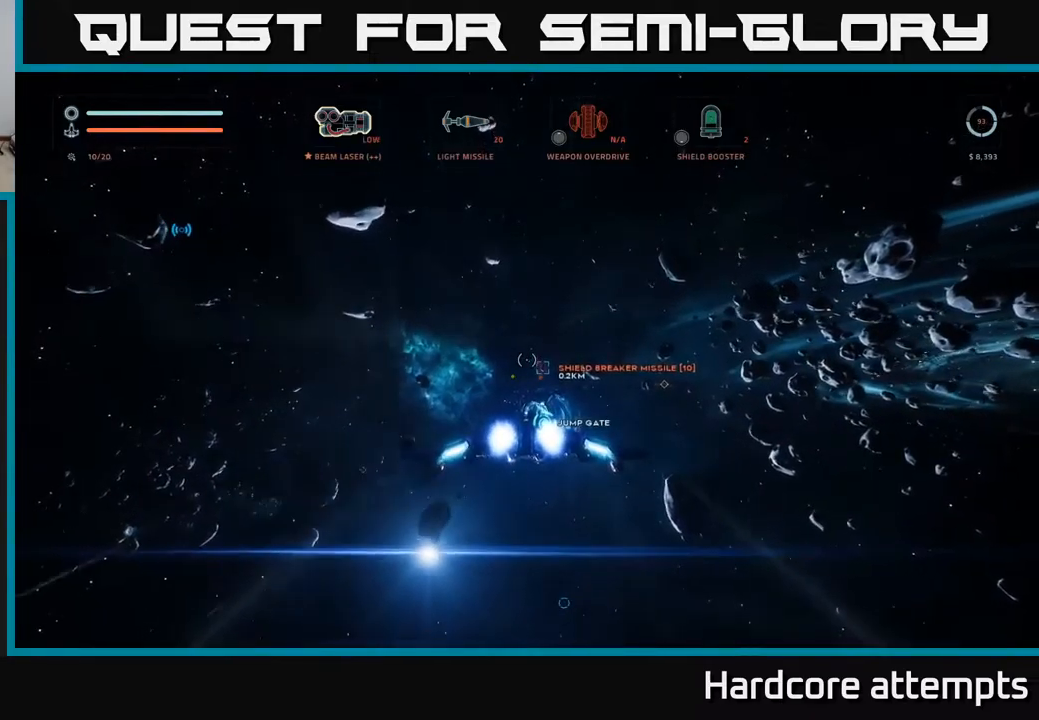
{"dt_ms": 500, "buttons": [], "left_stick": "center", "right_stick": "center", "events": [[84, "right_stick", "center"], [117, "L1", "up"], [250, "left_stick", "center"]]}
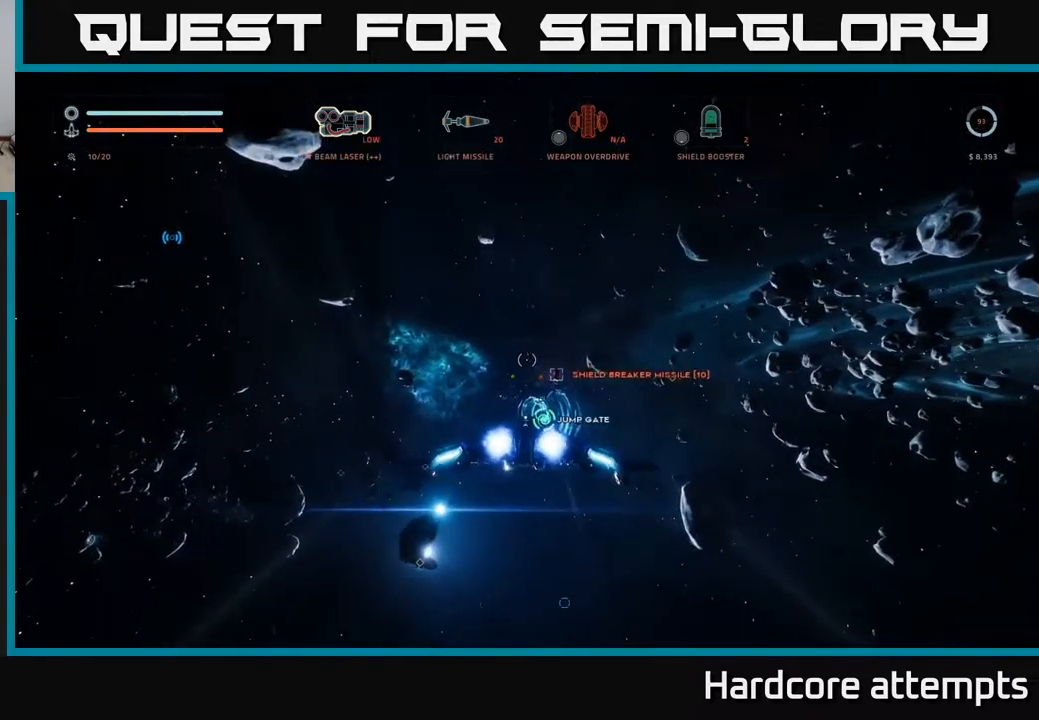
{"dt_ms": 500, "buttons": ["A"], "left_stick": "center", "right_stick": "center", "events": [[150, "A", "down"], [250, "A", "up"], [500, "A", "down"]]}
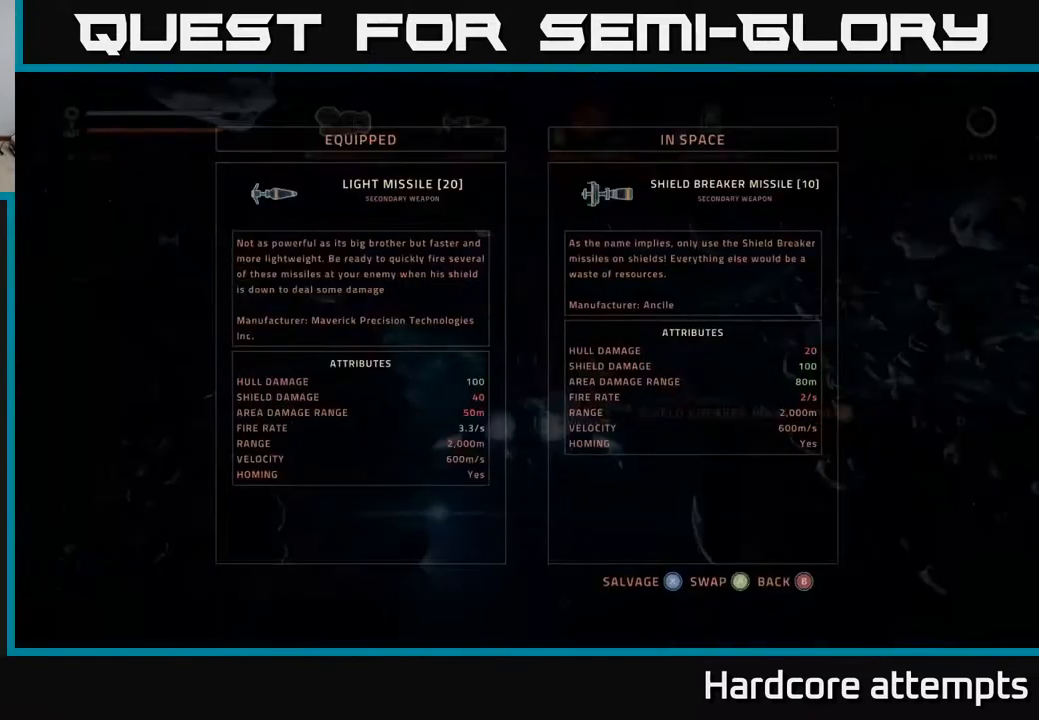
{"dt_ms": 500, "buttons": [], "left_stick": "center", "right_stick": "center", "events": [[50, "A", "up"]]}
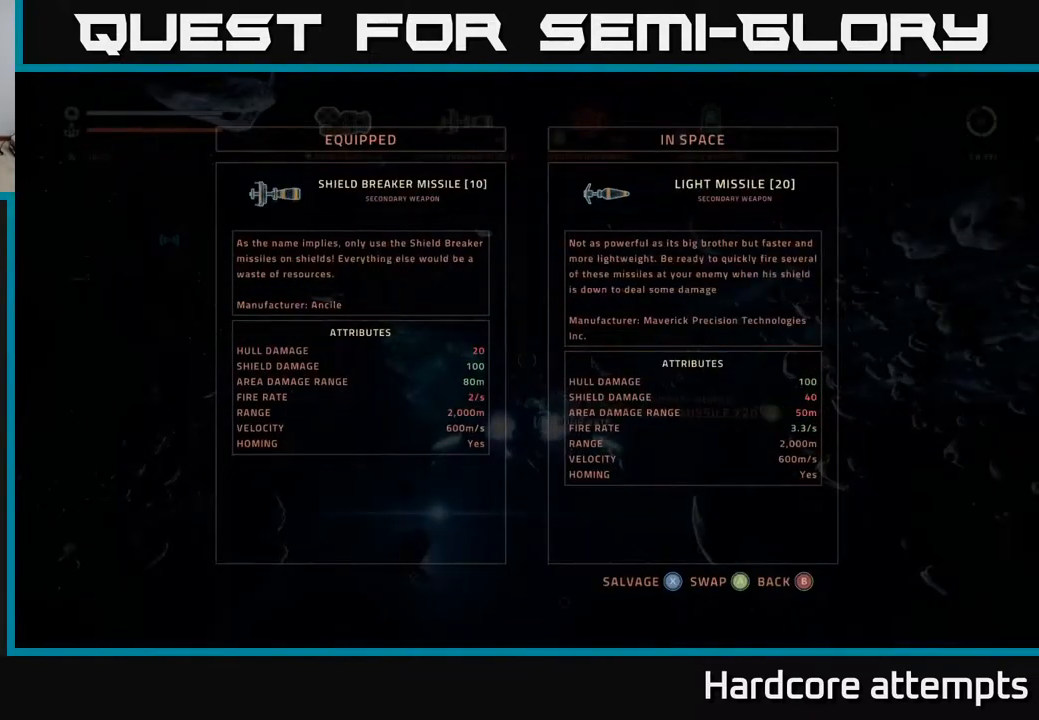
{"dt_ms": 500, "buttons": [], "left_stick": "center", "right_stick": "center", "events": [[167, "A", "down"], [217, "A", "up"]]}
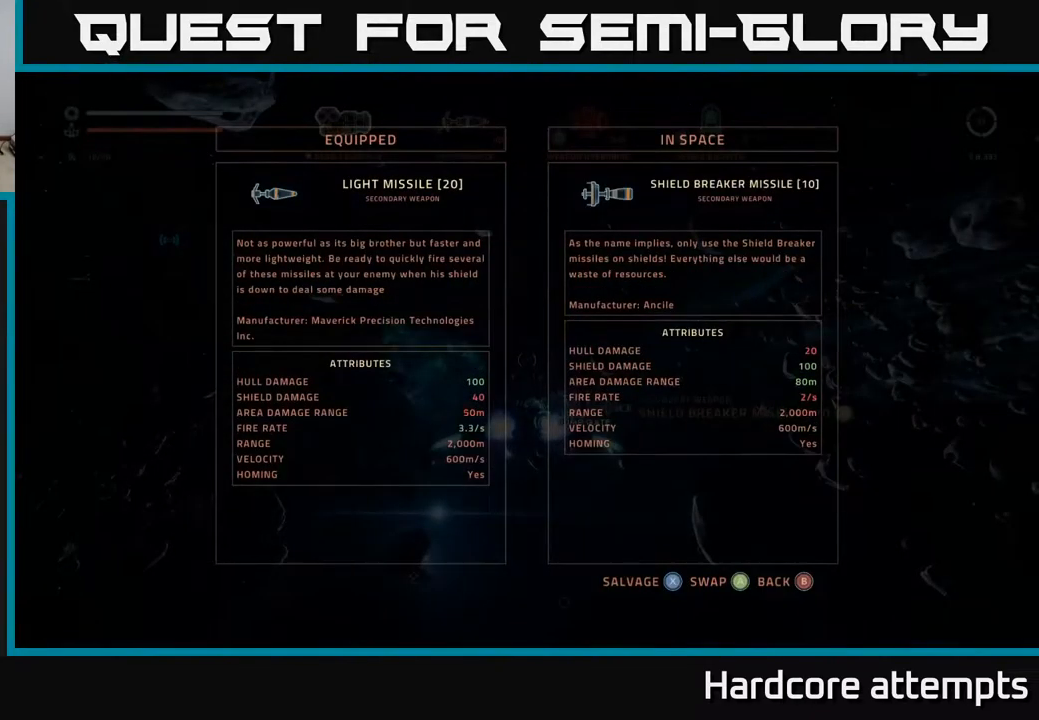
{"dt_ms": 500, "buttons": ["X"], "left_stick": "down-left", "right_stick": "left", "events": [[117, "X", "down"], [150, "X", "up"], [234, "X", "down"], [284, "X", "up"], [334, "left_stick", "down-left"], [434, "X", "down"], [434, "right_stick", "left"]]}
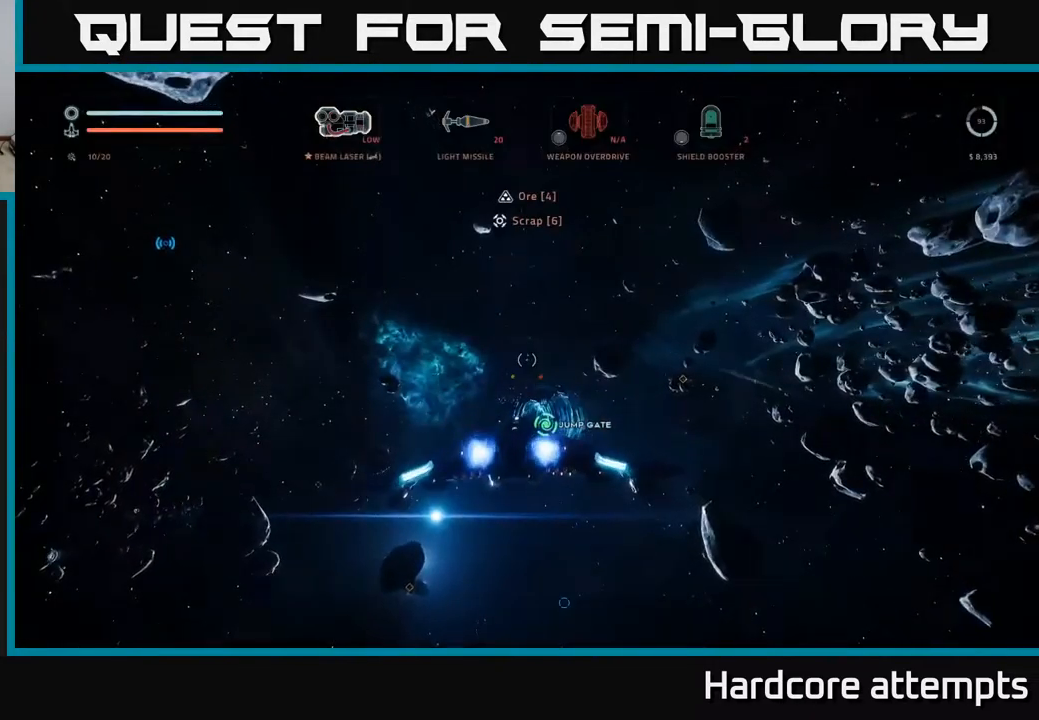
{"dt_ms": 500, "buttons": [], "left_stick": "down-left", "right_stick": "left", "events": [[150, "X", "up"]]}
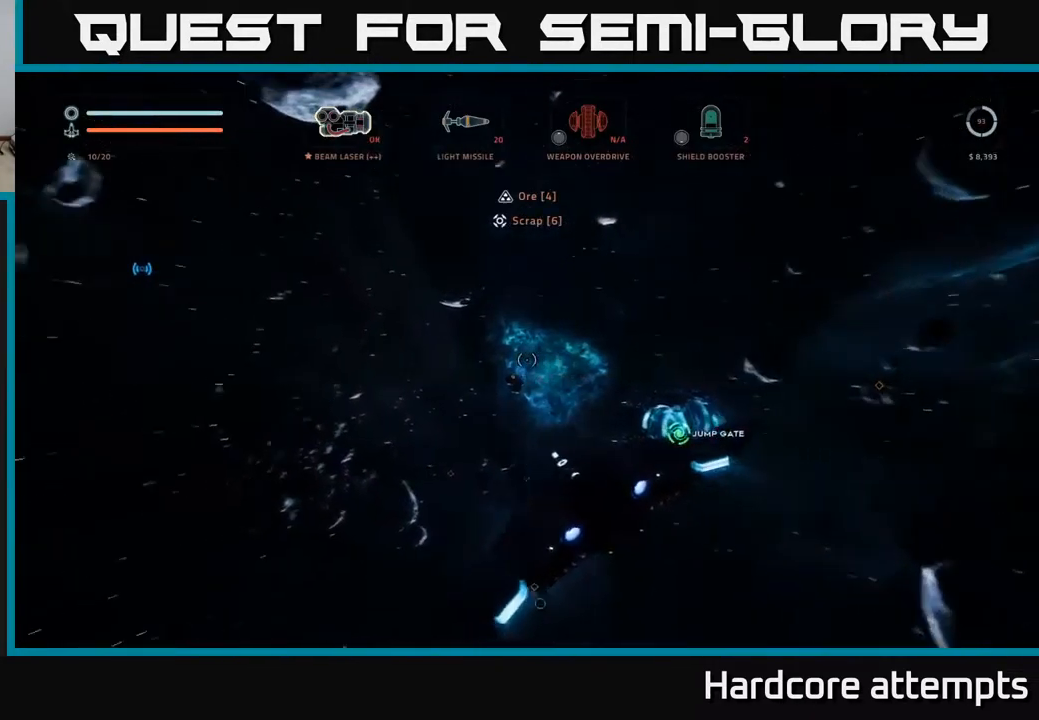
{"dt_ms": 500, "buttons": [], "left_stick": "up-left", "right_stick": "up-left", "events": [[134, "left_stick", "left"], [184, "right_stick", "up-left"], [384, "left_stick", "up-left"]]}
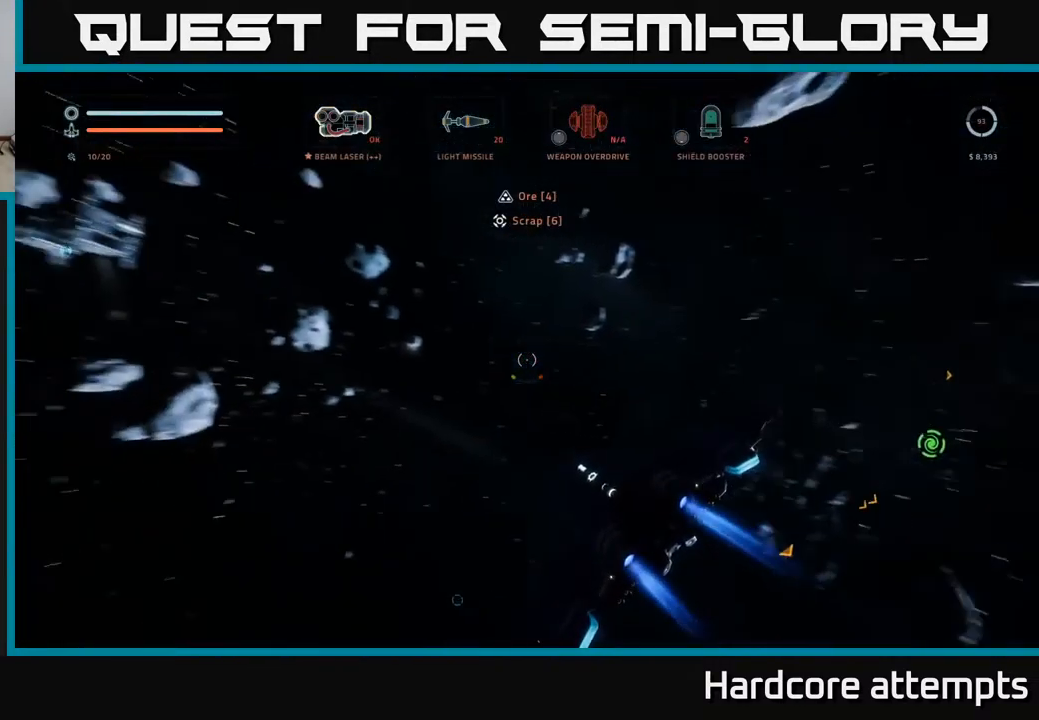
{"dt_ms": 500, "buttons": ["X", "L1"], "left_stick": "up", "right_stick": "left", "events": [[100, "left_stick", "up"], [117, "right_stick", "center"], [267, "L1", "down"], [350, "right_stick", "left"], [484, "X", "down"]]}
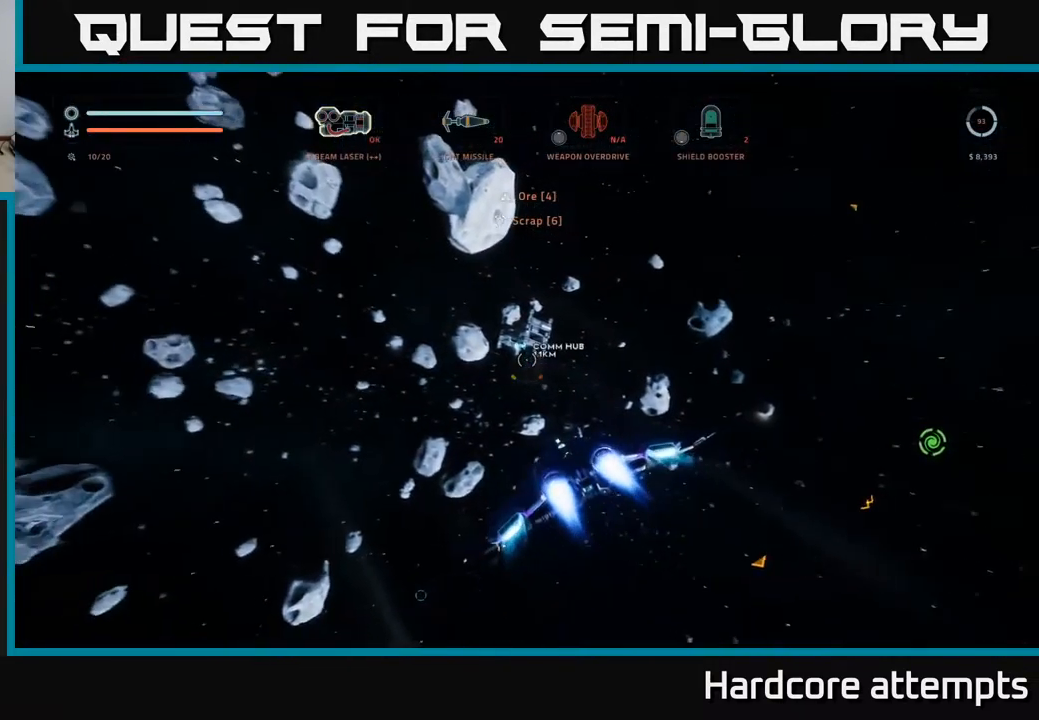
{"dt_ms": 516, "buttons": ["L1"], "left_stick": "up-right", "right_stick": "center", "events": [[34, "right_stick", "center"], [84, "X", "up"], [150, "right_stick", "right"], [200, "right_stick", "up-right"], [217, "left_stick", "up-right"], [416, "right_stick", "center"]]}
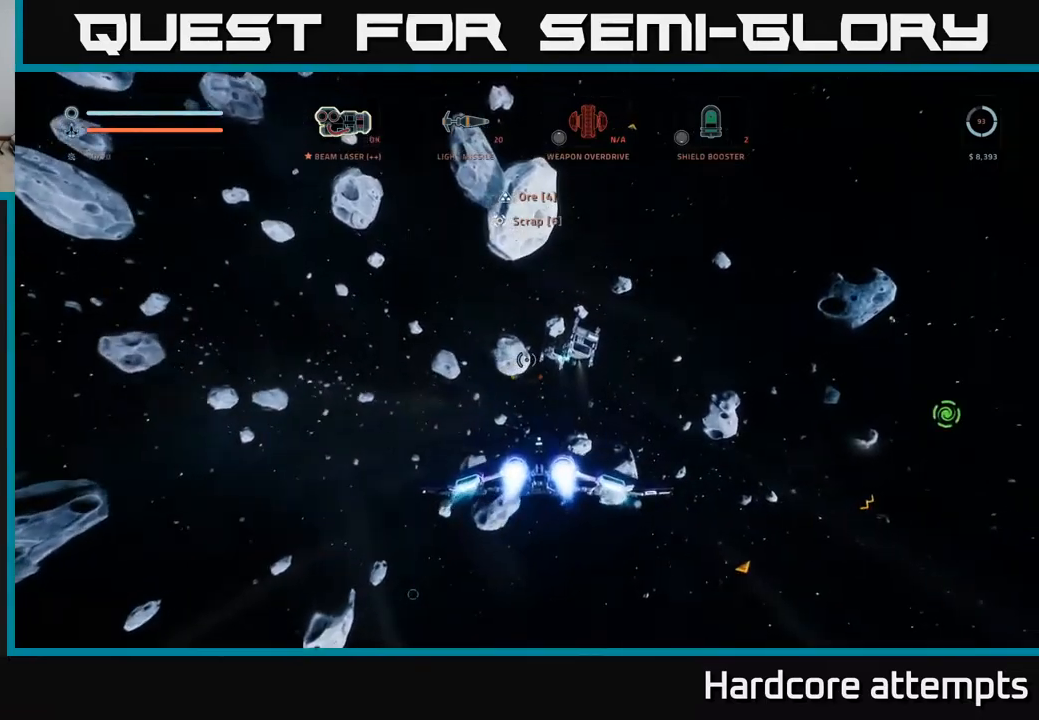
{"dt_ms": 500, "buttons": ["L3"], "left_stick": "up", "right_stick": "center", "events": [[84, "L1", "up"], [234, "left_stick", "up"], [367, "L3", "down"]]}
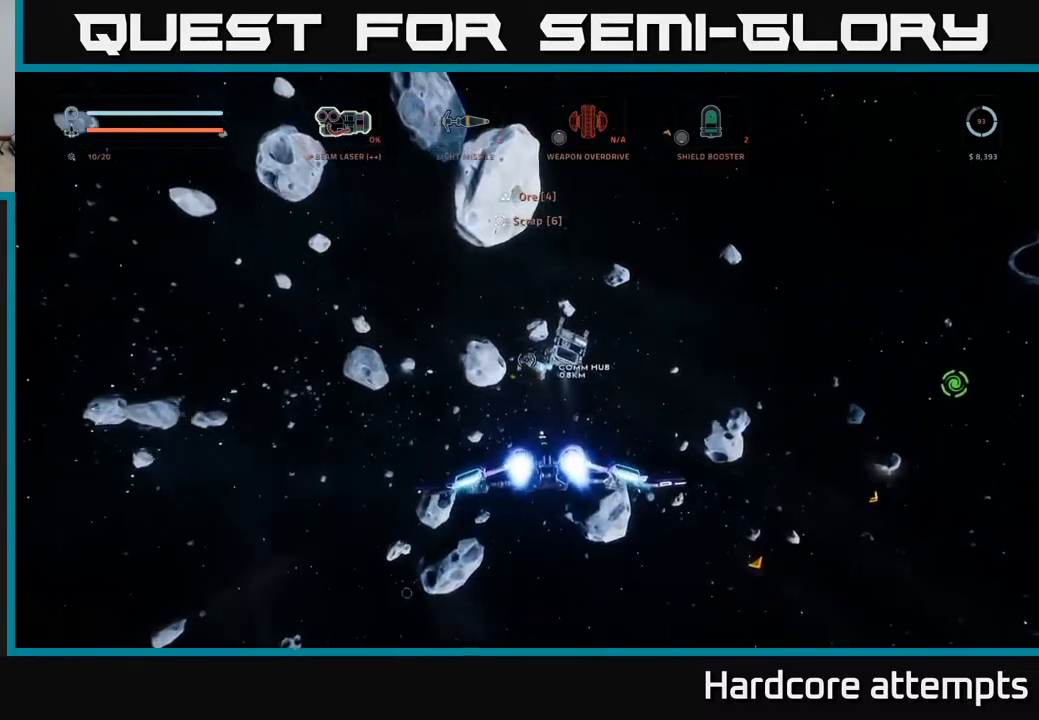
{"dt_ms": 1000, "buttons": ["L1", "L3"], "left_stick": "up-right", "right_stick": "center"}
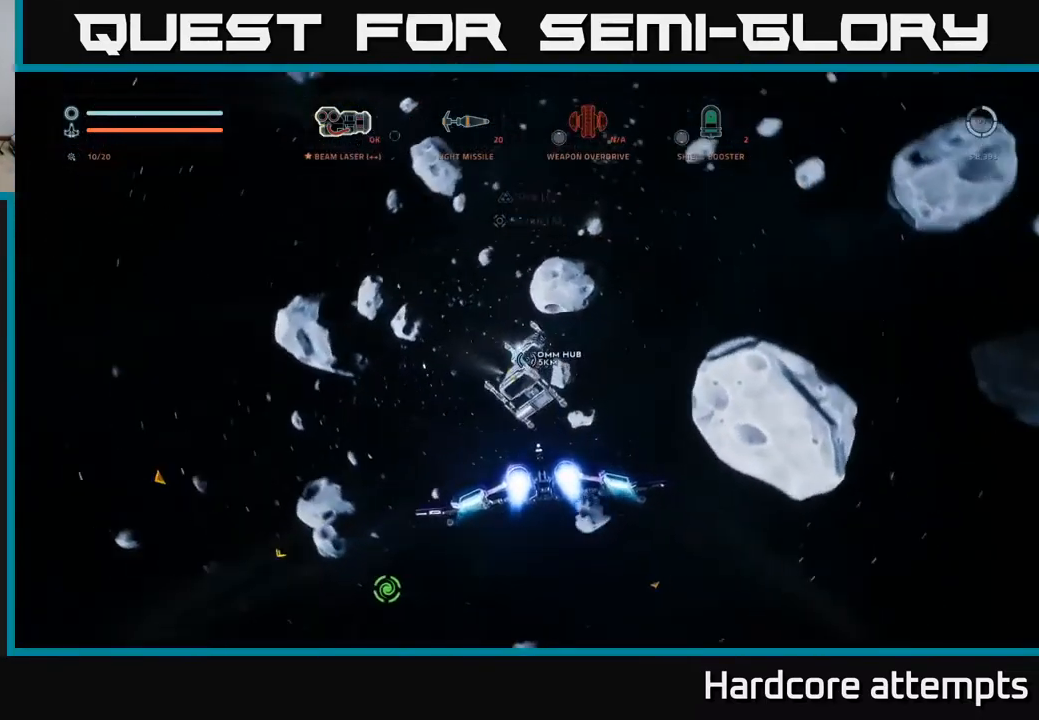
{"dt_ms": 500, "buttons": ["A"], "left_stick": "up-left", "right_stick": "right", "events": [[34, "L3", "up"], [50, "L1", "up"], [84, "left_stick", "up-left"], [234, "right_stick", "right"], [384, "A", "down"]]}
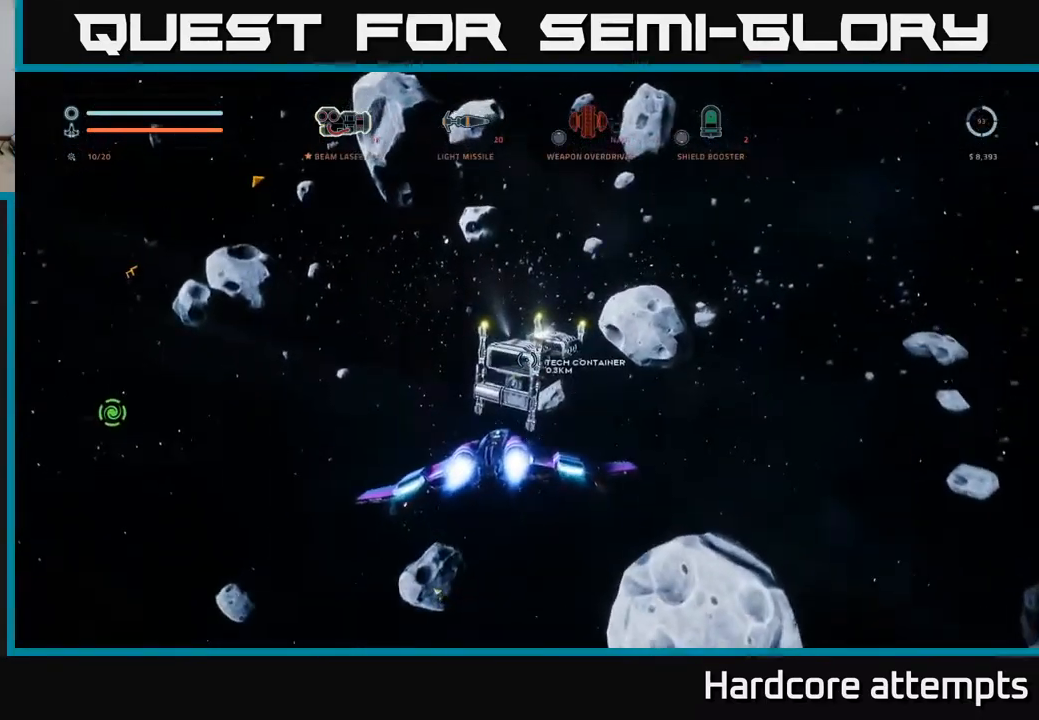
{"dt_ms": 500, "buttons": [], "left_stick": "up-left", "right_stick": "right", "events": [[84, "left_stick", "up"], [284, "left_stick", "up-left"], [384, "A", "up"], [384, "R3", "down"], [384, "right_stick", "down-right"], [500, "R3", "up"], [500, "right_stick", "right"]]}
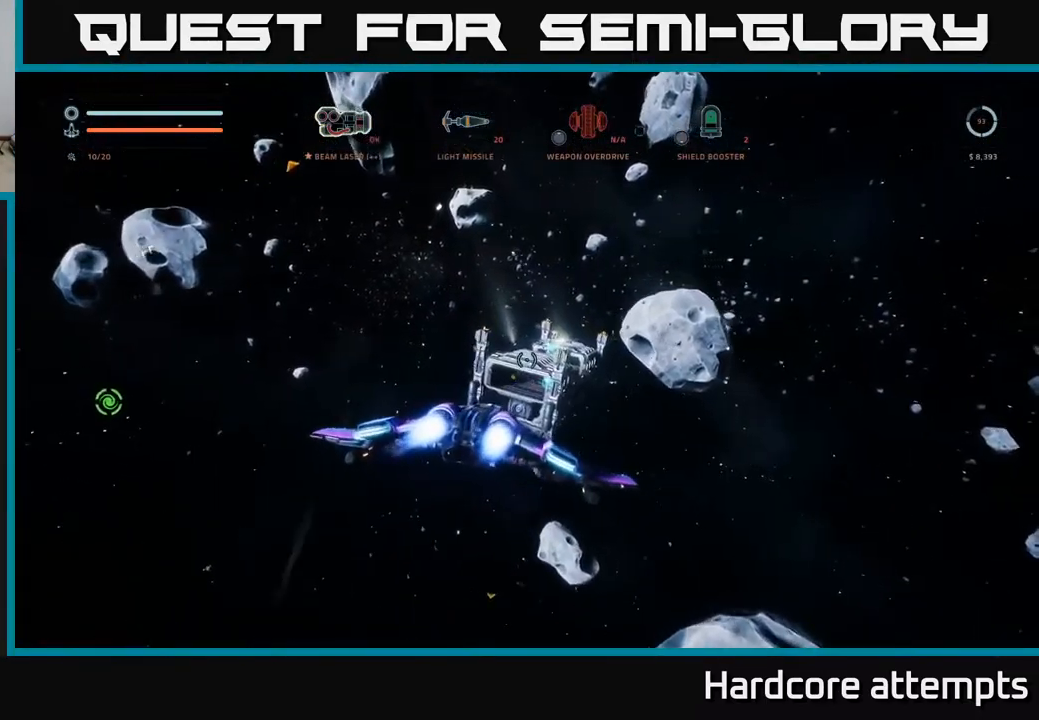
{"dt_ms": 500, "buttons": ["X"], "left_stick": "left", "right_stick": "center", "events": [[50, "left_stick", "center"], [67, "X", "down"], [167, "left_stick", "up-left"], [167, "right_stick", "center"], [384, "left_stick", "left"]]}
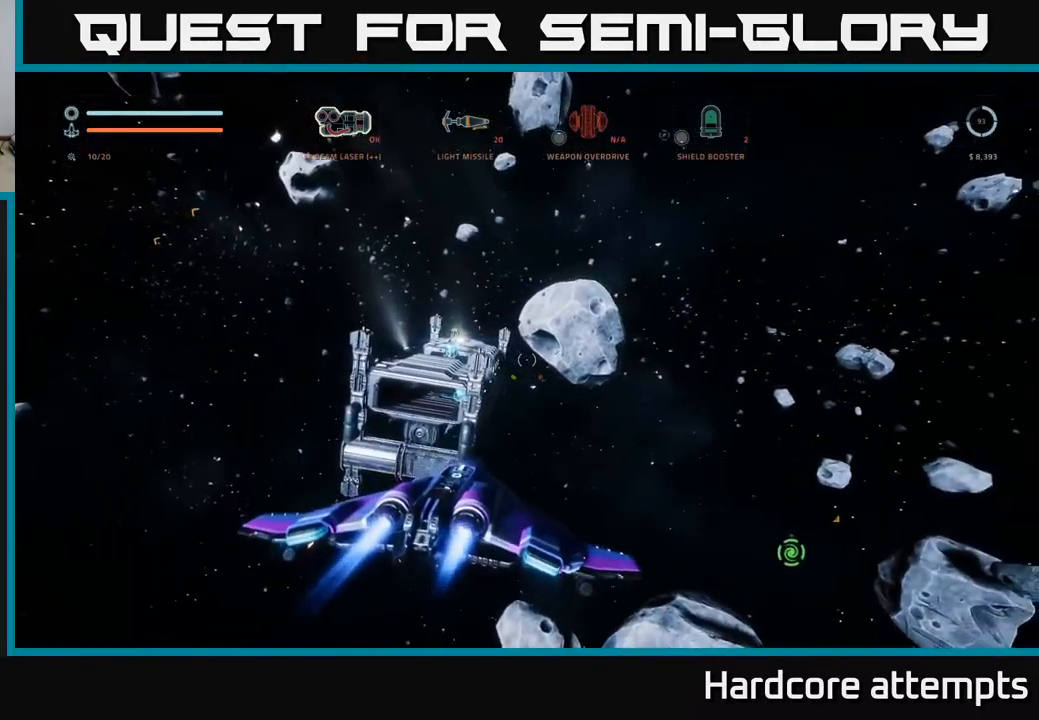
{"dt_ms": 500, "buttons": [], "left_stick": "left", "right_stick": "up", "events": [[217, "X", "up"], [467, "right_stick", "up"]]}
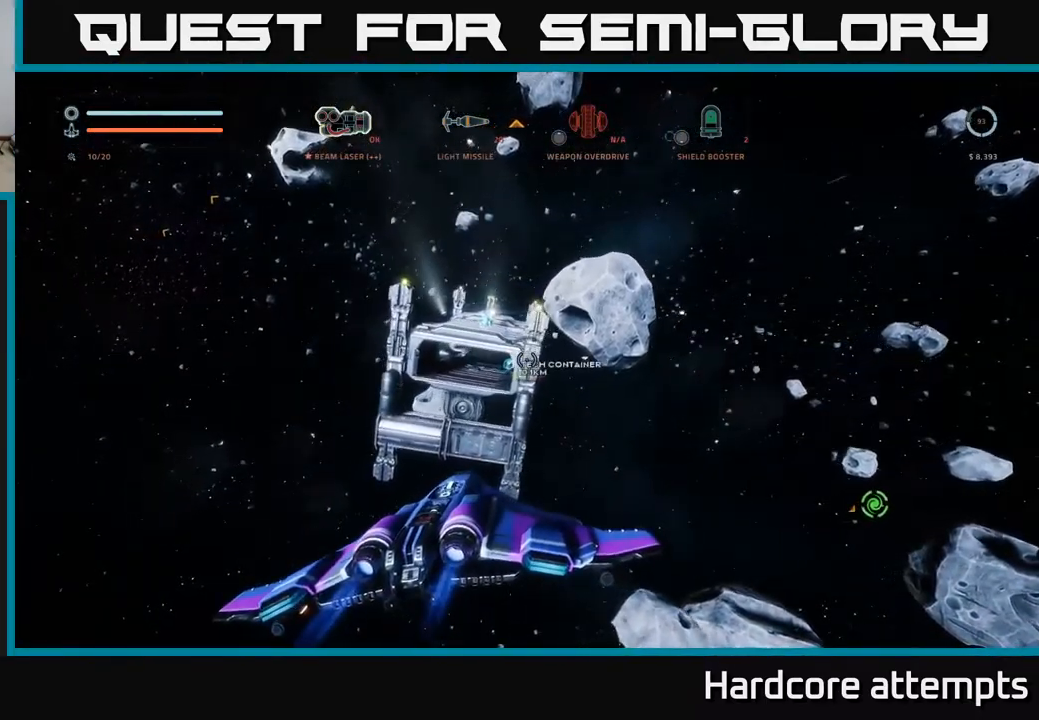
{"dt_ms": 500, "buttons": ["A"], "left_stick": "up-left", "right_stick": "center", "events": [[100, "right_stick", "center"], [134, "R2", "down"], [150, "left_stick", "center"], [217, "right_stick", "right"], [250, "R2", "up"], [367, "left_stick", "up-left"], [417, "right_stick", "center"], [484, "A", "down"]]}
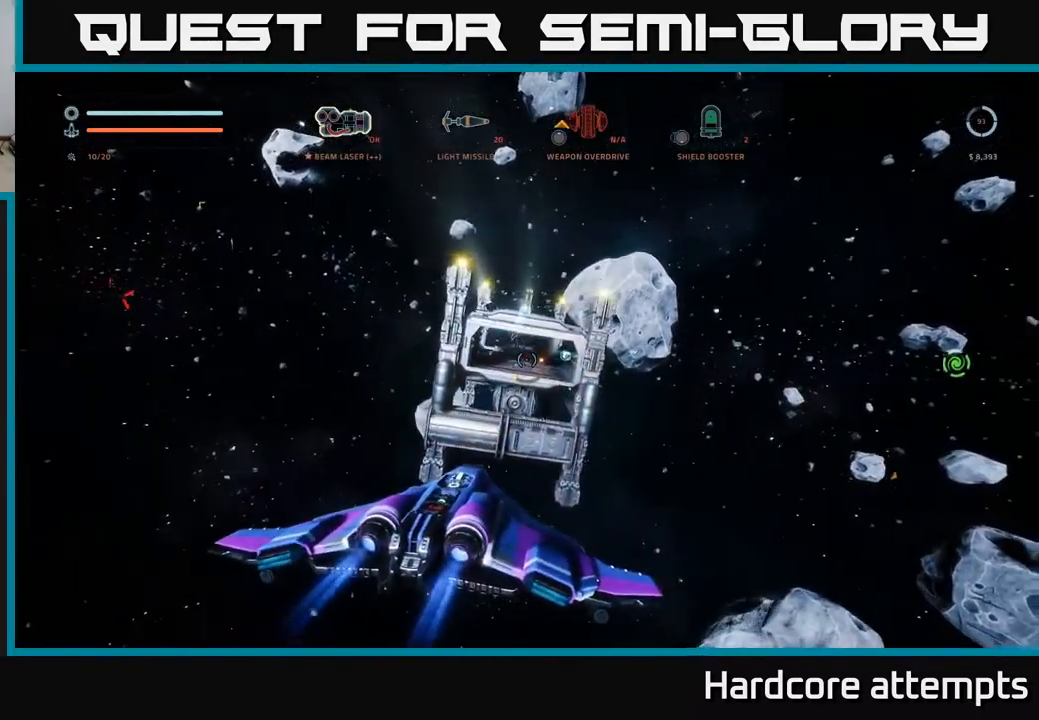
{"dt_ms": 500, "buttons": [], "left_stick": "up-right", "right_stick": "center", "events": [[50, "left_stick", "up"], [84, "right_stick", "up-right"], [167, "A", "up"], [184, "left_stick", "up-right"], [284, "right_stick", "center"]]}
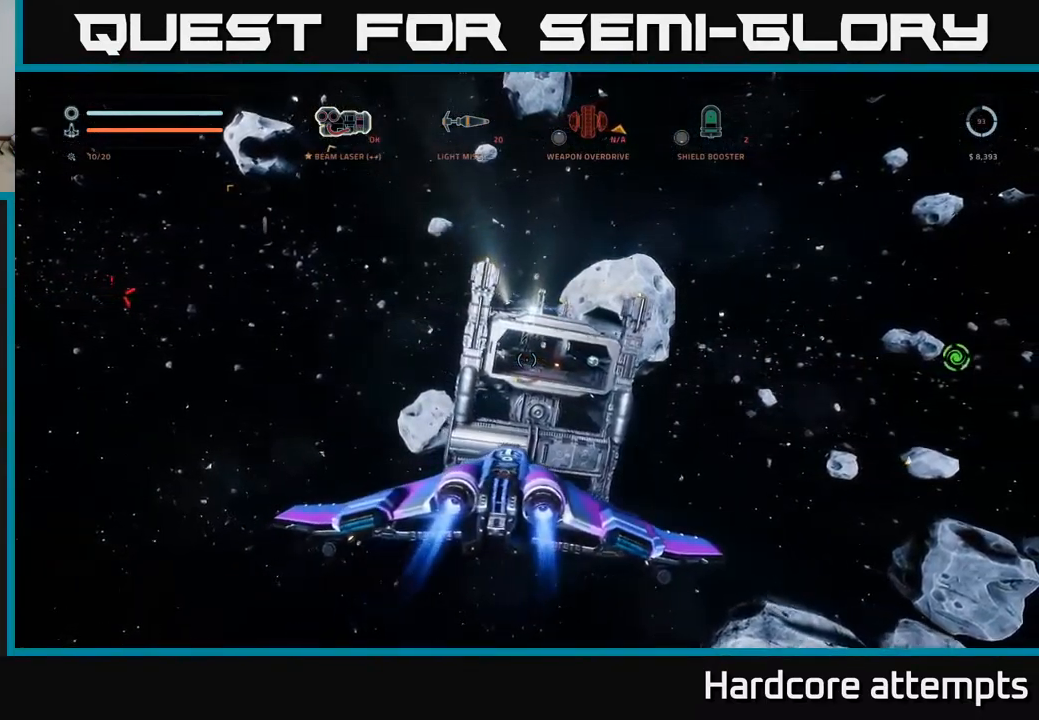
{"dt_ms": 484, "buttons": ["R2"], "left_stick": "left", "right_stick": "down", "events": [[67, "right_stick", "right"], [317, "R2", "down"], [351, "left_stick", "left"], [467, "right_stick", "down"]]}
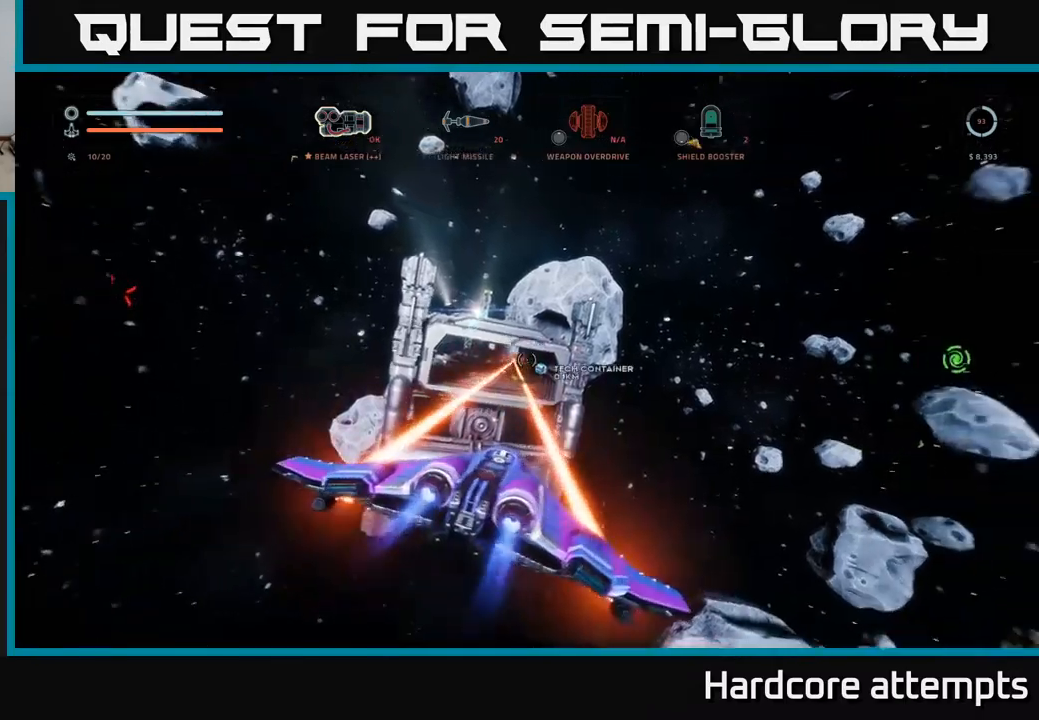
{"dt_ms": 500, "buttons": [], "left_stick": "up-left", "right_stick": "up-left", "events": [[67, "R2", "up"], [67, "left_stick", "up-left"], [67, "right_stick", "center"], [433, "right_stick", "up-left"]]}
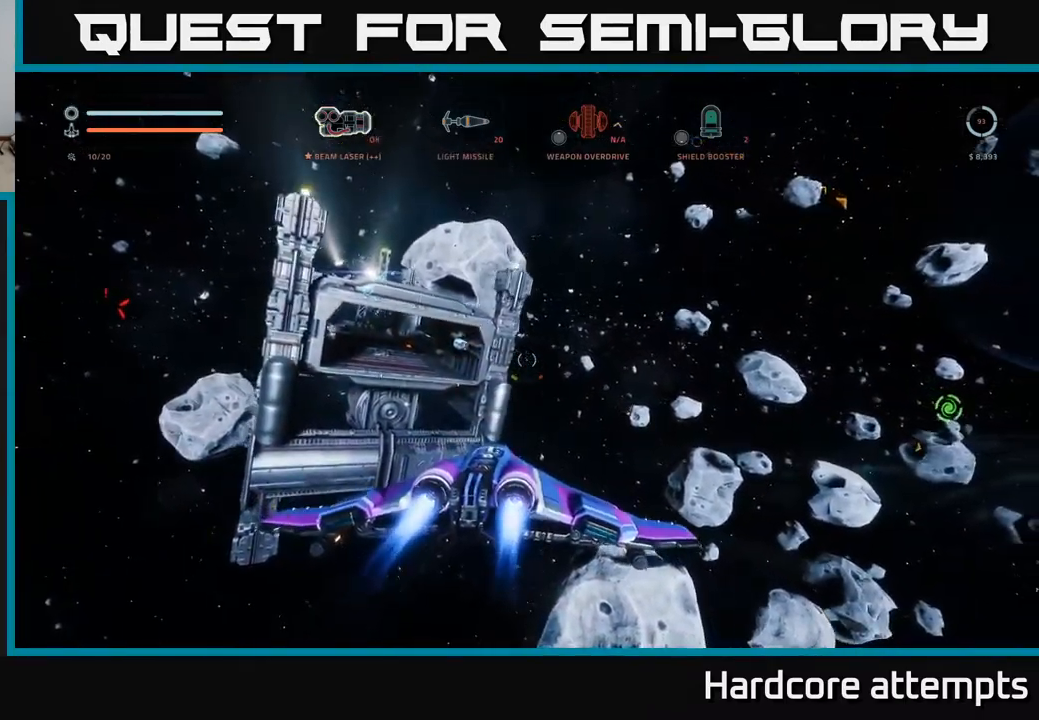
{"dt_ms": 500, "buttons": ["R2"], "left_stick": "up-right", "right_stick": "center", "events": [[50, "left_stick", "up"], [117, "right_stick", "center"], [250, "left_stick", "up-left"], [333, "right_stick", "up-left"], [433, "R2", "down"], [433, "left_stick", "up-right"], [467, "right_stick", "center"]]}
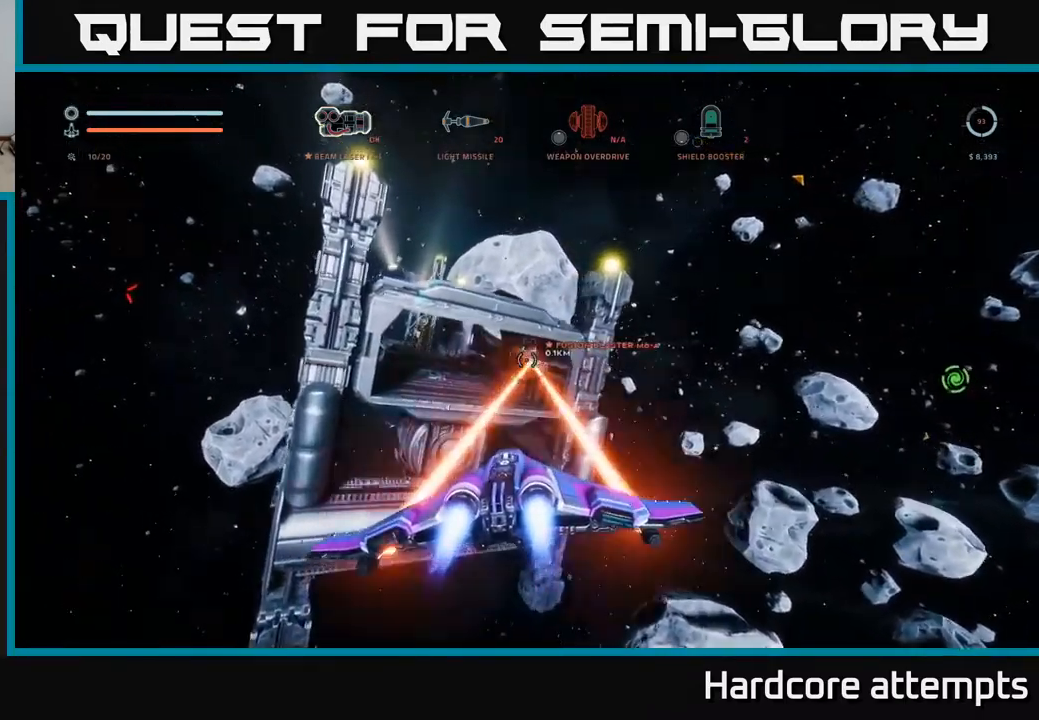
{"dt_ms": 500, "buttons": [], "left_stick": "center", "right_stick": "center", "events": [[17, "R2", "up"], [167, "left_stick", "right"], [267, "left_stick", "center"]]}
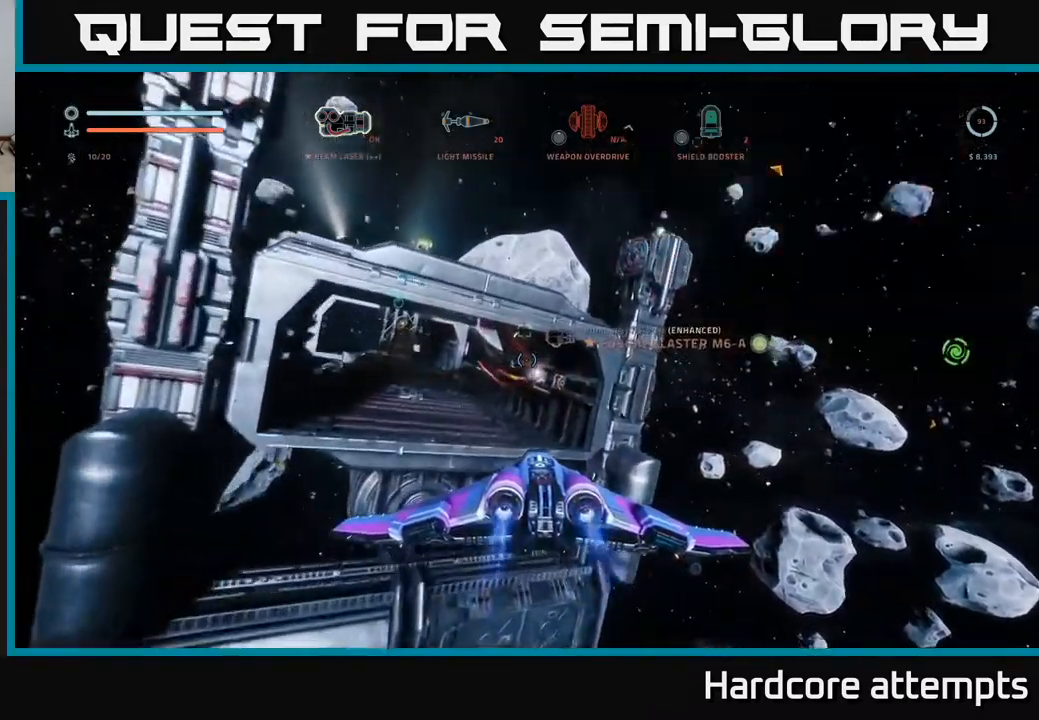
{"dt_ms": 500, "buttons": [], "left_stick": "center", "right_stick": "center", "events": [[83, "A", "down"], [167, "A", "up"]]}